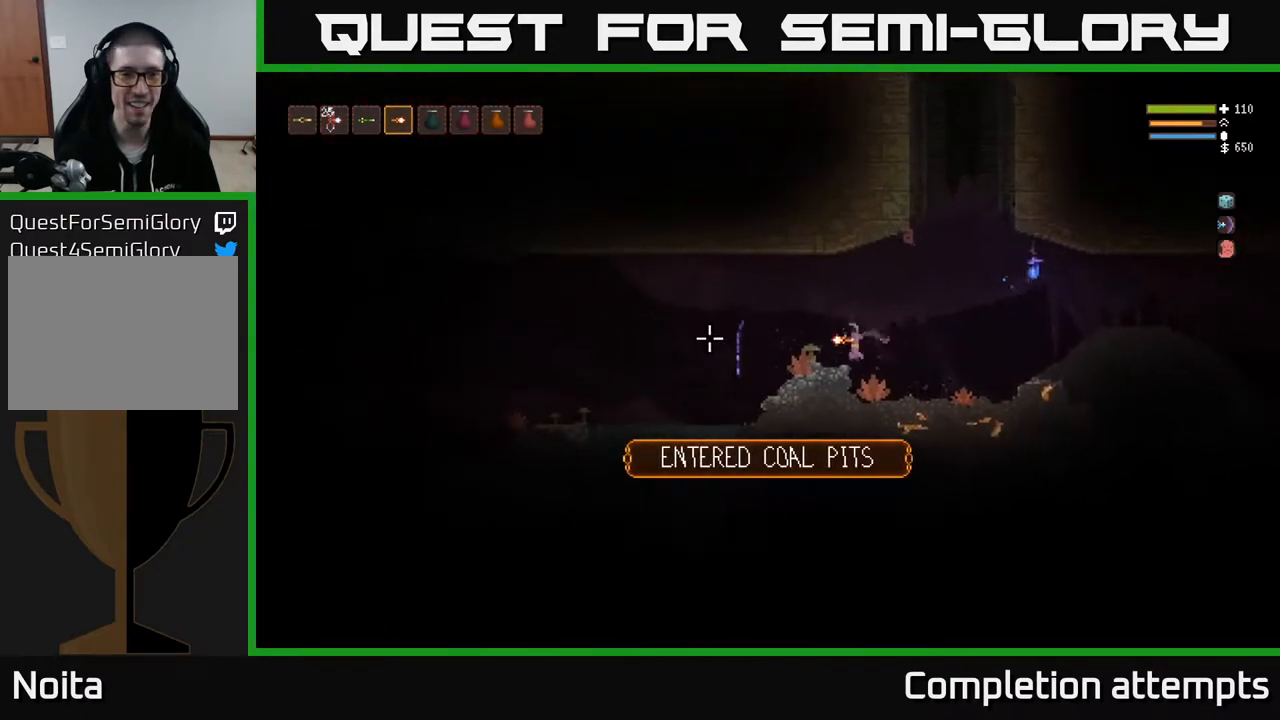
Gameplay with a controller (Xbox layout); each line is a JSON object with the inputs held at the frame after it. "events" lists button and stick changes between this image and that frame as [ms after this image, input, new state], when the widget could be followed in between.
{"buttons": [], "left_stick": "left", "right_stick": "left", "events": []}
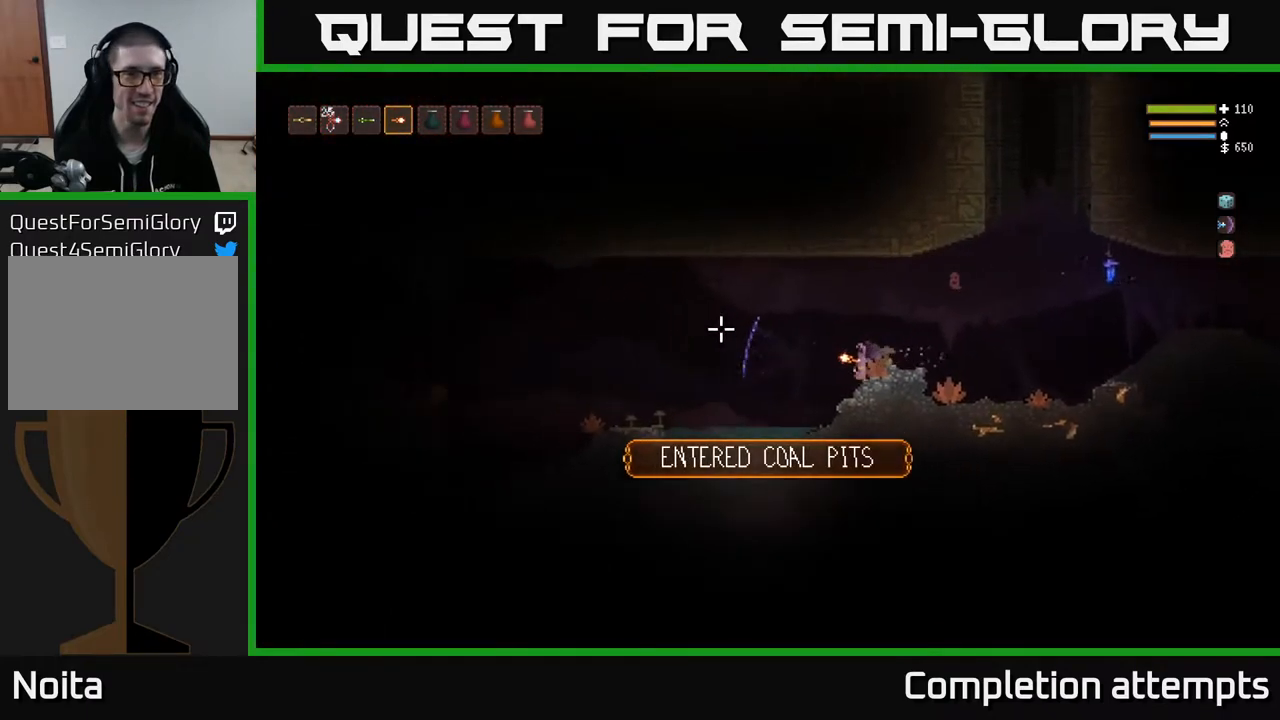
{"buttons": [], "left_stick": "left", "right_stick": "left", "events": [[200, "L2", "down"], [283, "L2", "up"]]}
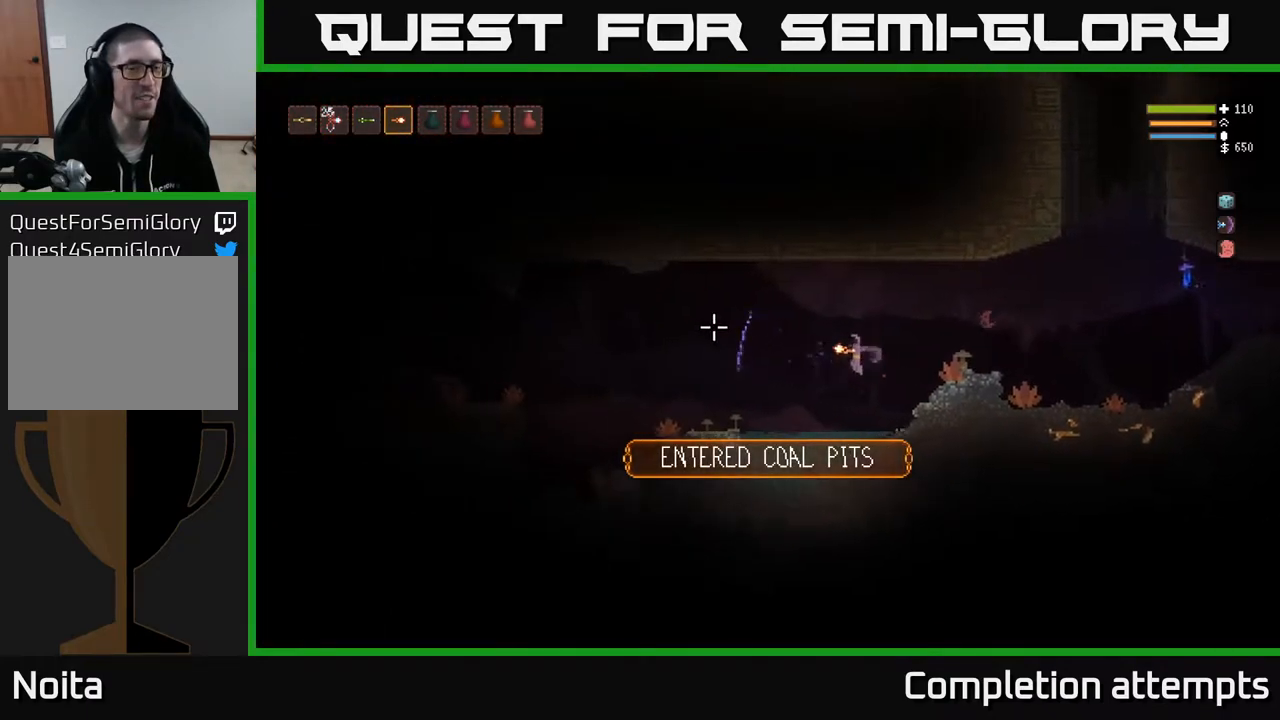
{"buttons": ["L2"], "left_stick": "left", "right_stick": "left", "events": [[500, "L2", "down"]]}
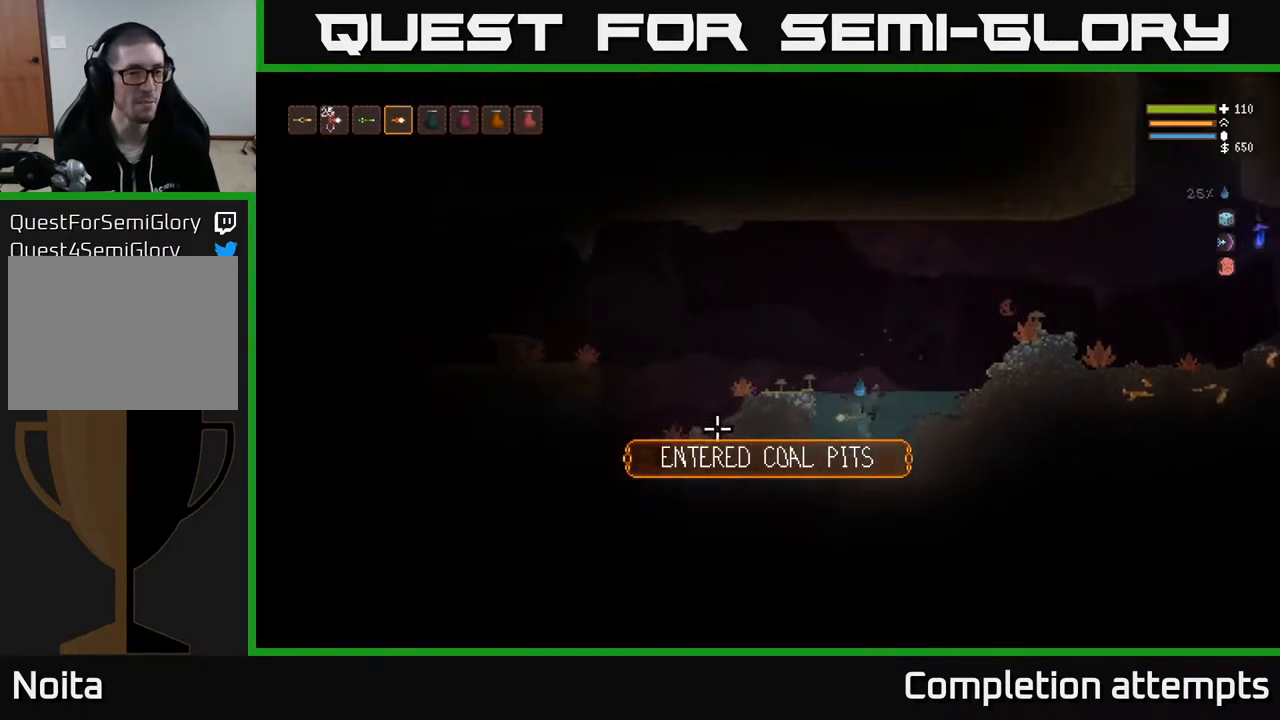
{"buttons": [], "left_stick": "left", "right_stick": "left", "events": [[283, "L2", "up"]]}
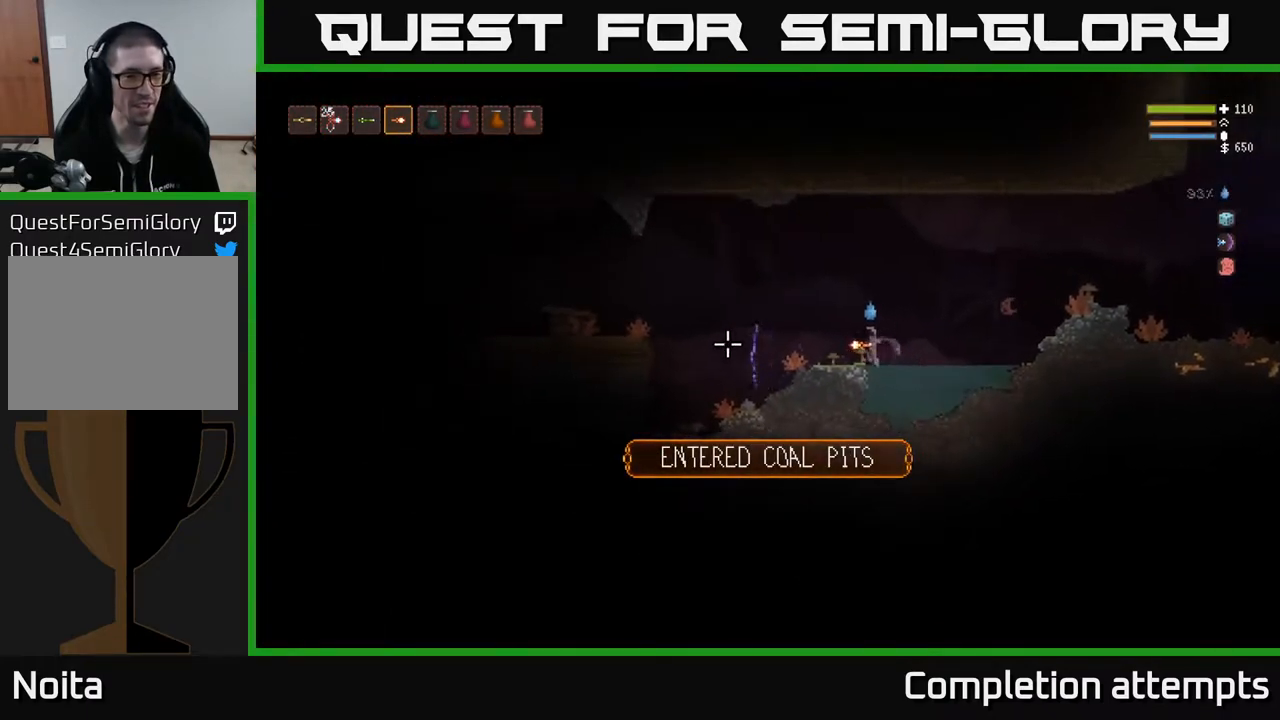
{"buttons": [], "left_stick": "down-right", "right_stick": "left", "events": [[83, "L2", "down"], [217, "L2", "up"], [217, "R2", "down"], [350, "left_stick", "center"], [383, "R2", "up"], [433, "left_stick", "down-right"]]}
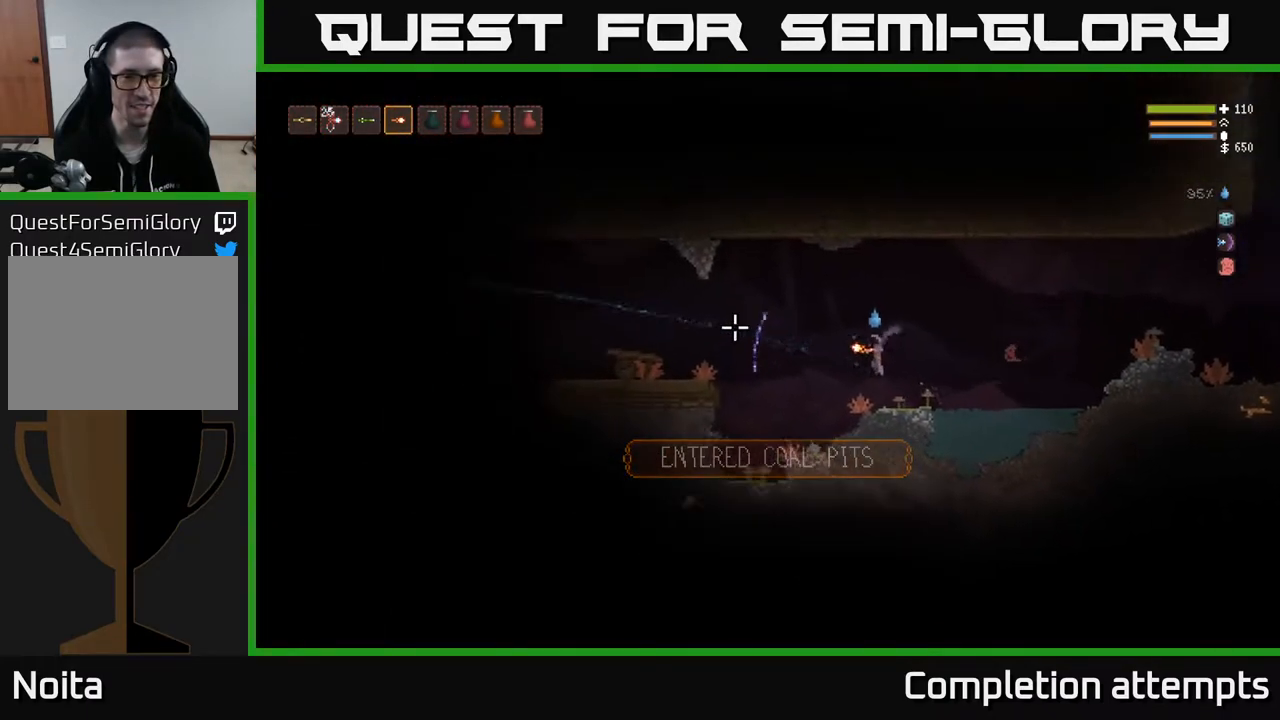
{"buttons": ["L2"], "left_stick": "left", "right_stick": "left", "events": [[83, "left_stick", "center"], [133, "left_stick", "left"], [317, "L2", "down"]]}
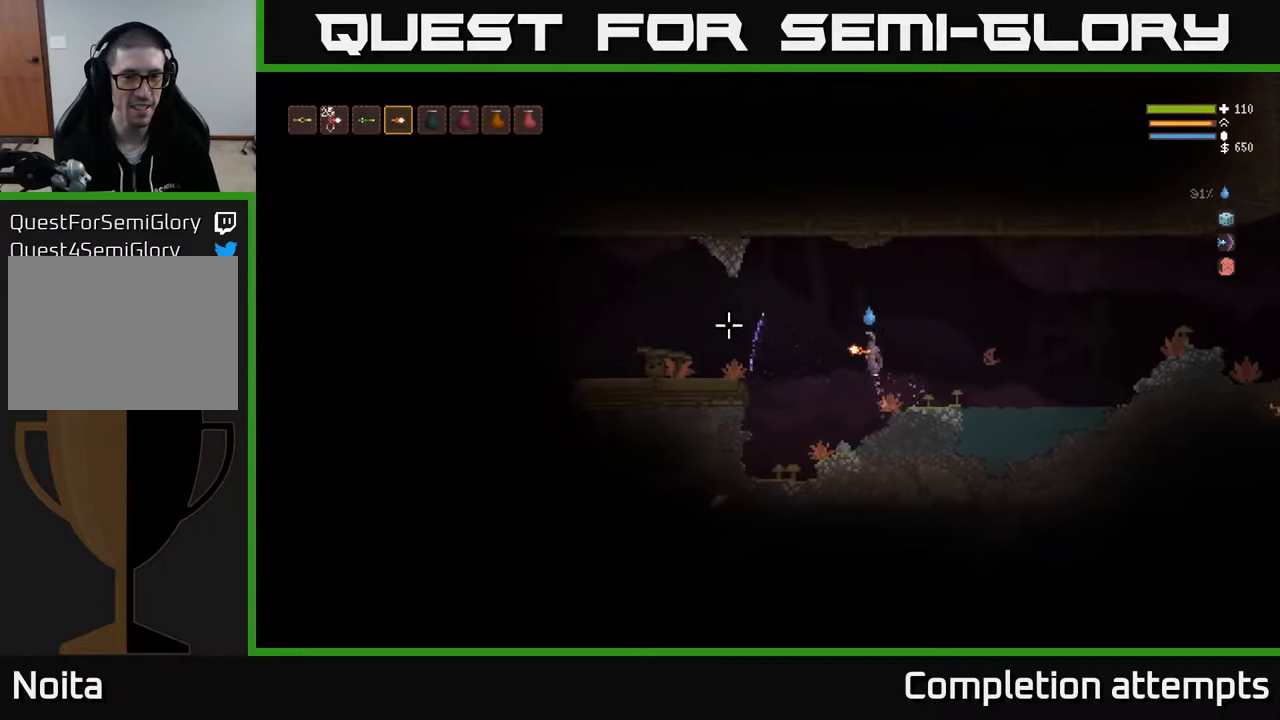
{"buttons": [], "left_stick": "left", "right_stick": "left", "events": [[117, "L2", "up"], [250, "R2", "down"], [333, "L2", "down"], [333, "R2", "up"], [500, "L2", "up"]]}
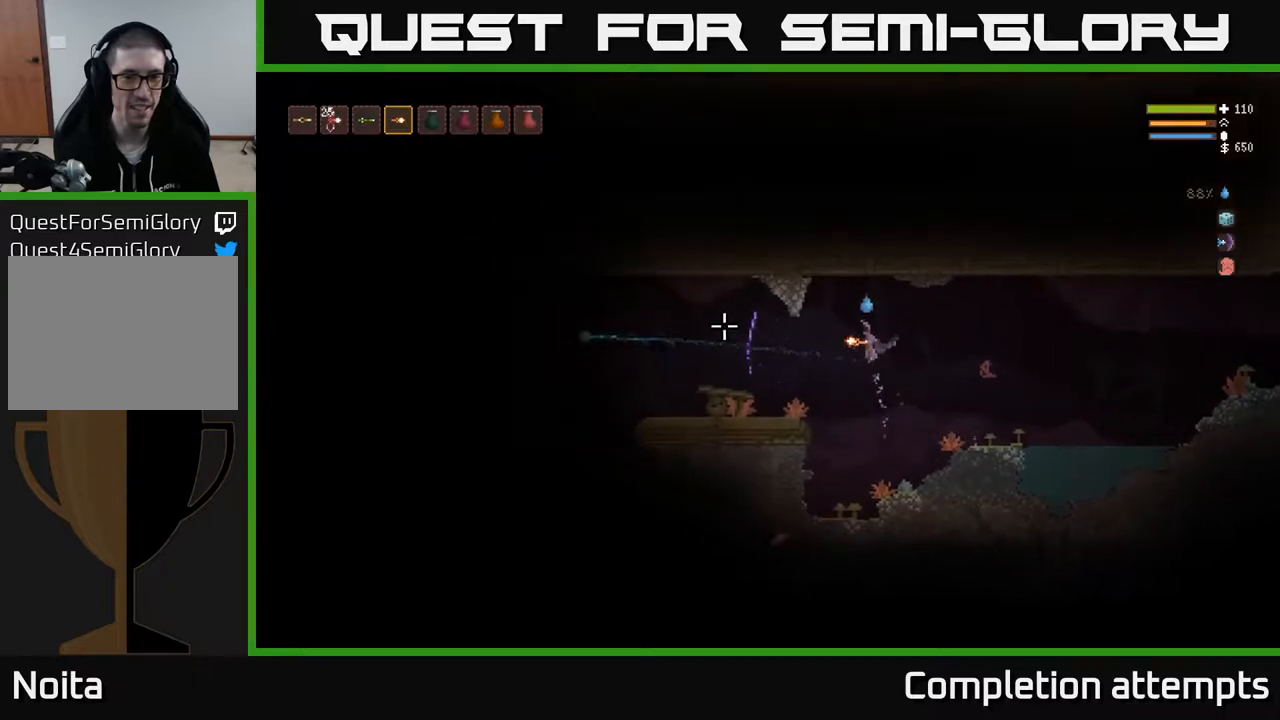
{"buttons": ["L2"], "left_stick": "left", "right_stick": "left", "events": [[383, "L2", "down"]]}
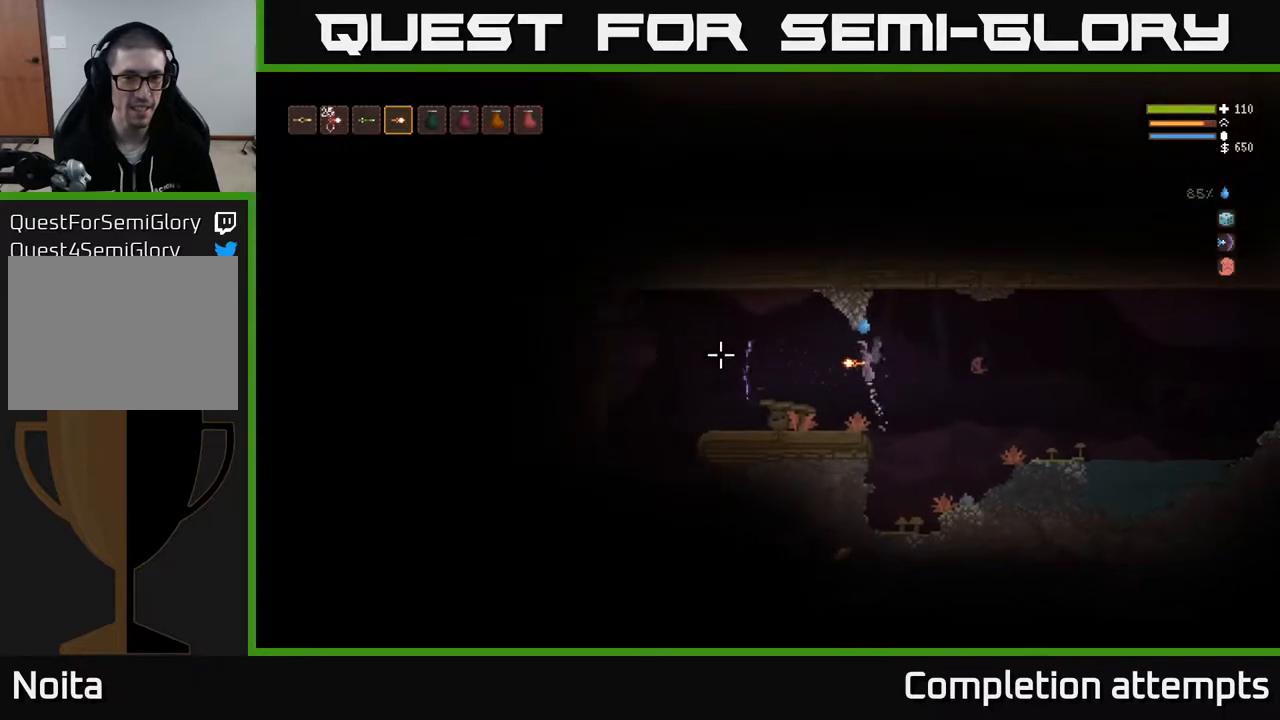
{"buttons": [], "left_stick": "left", "right_stick": "left", "events": [[17, "L2", "up"], [250, "R2", "down"], [300, "R2", "up"]]}
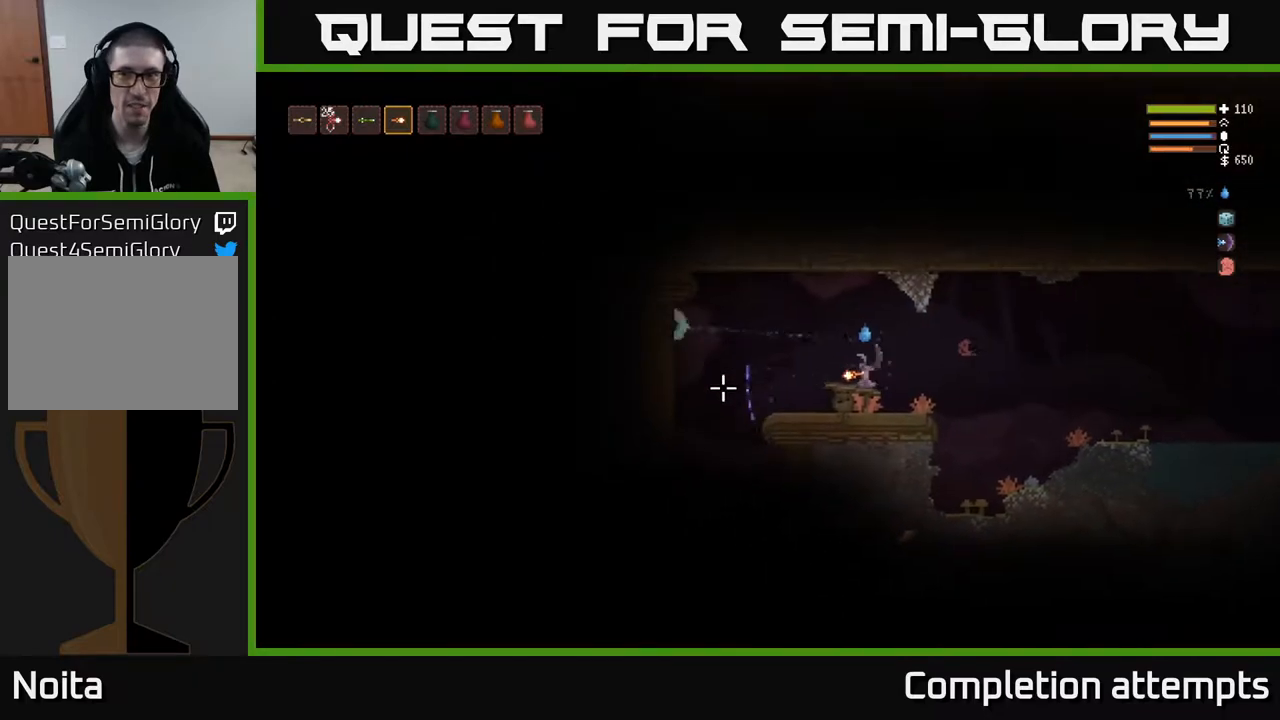
{"buttons": [], "left_stick": "left", "right_stick": "down-left", "events": [[100, "L2", "down"], [100, "left_stick", "up-left"], [150, "right_stick", "down-left"], [217, "left_stick", "center"], [400, "left_stick", "left"], [450, "L2", "up"]]}
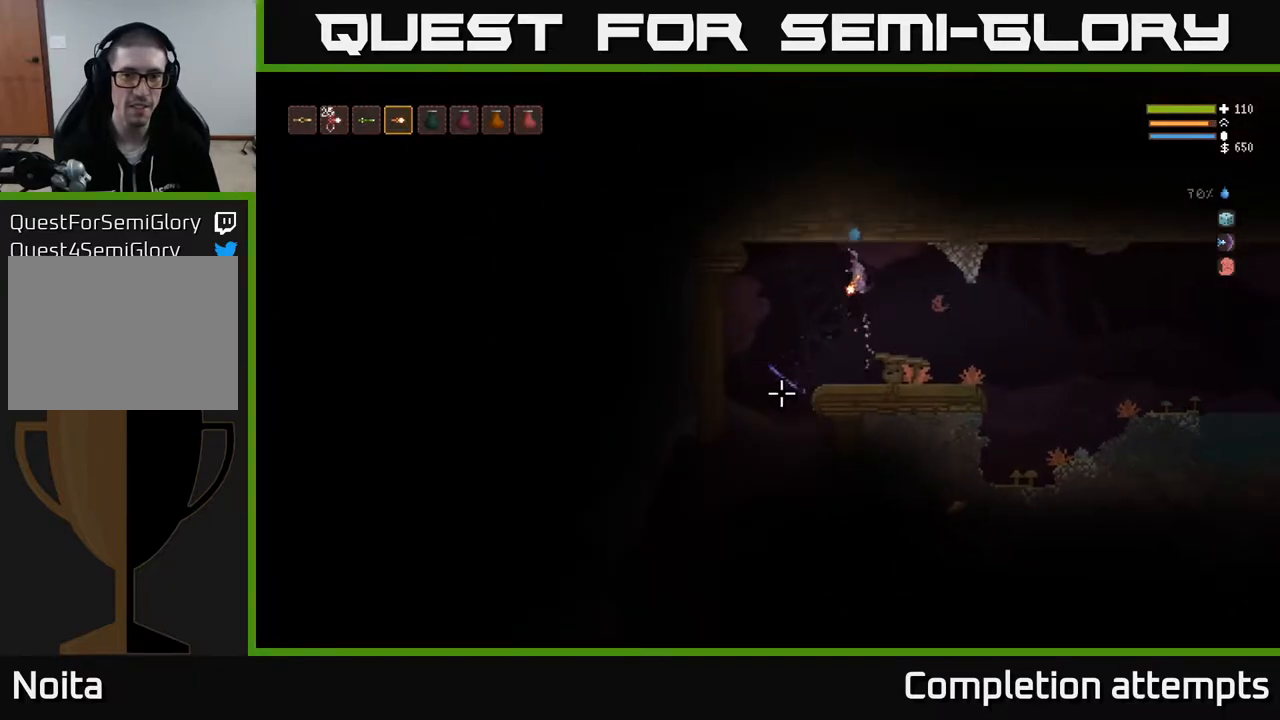
{"buttons": [], "left_stick": "left", "right_stick": "down", "events": [[300, "right_stick", "down"]]}
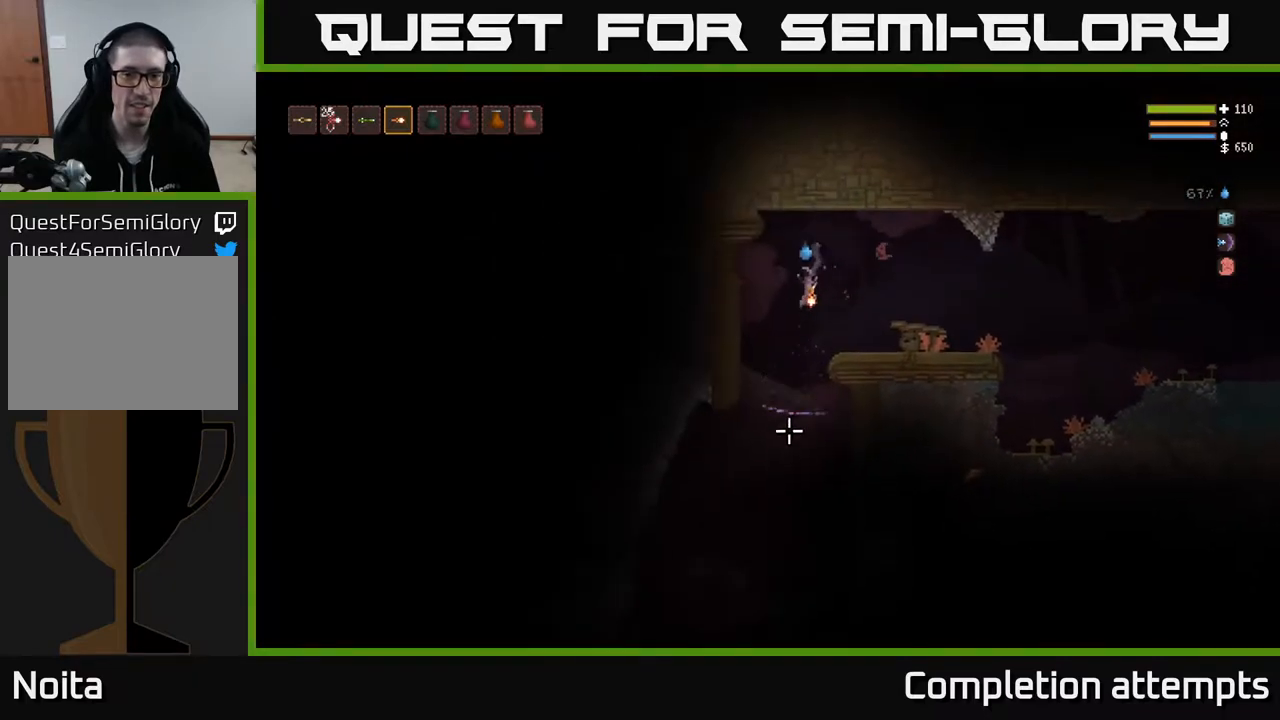
{"buttons": [], "left_stick": "center", "right_stick": "down", "events": [[117, "left_stick", "center"]]}
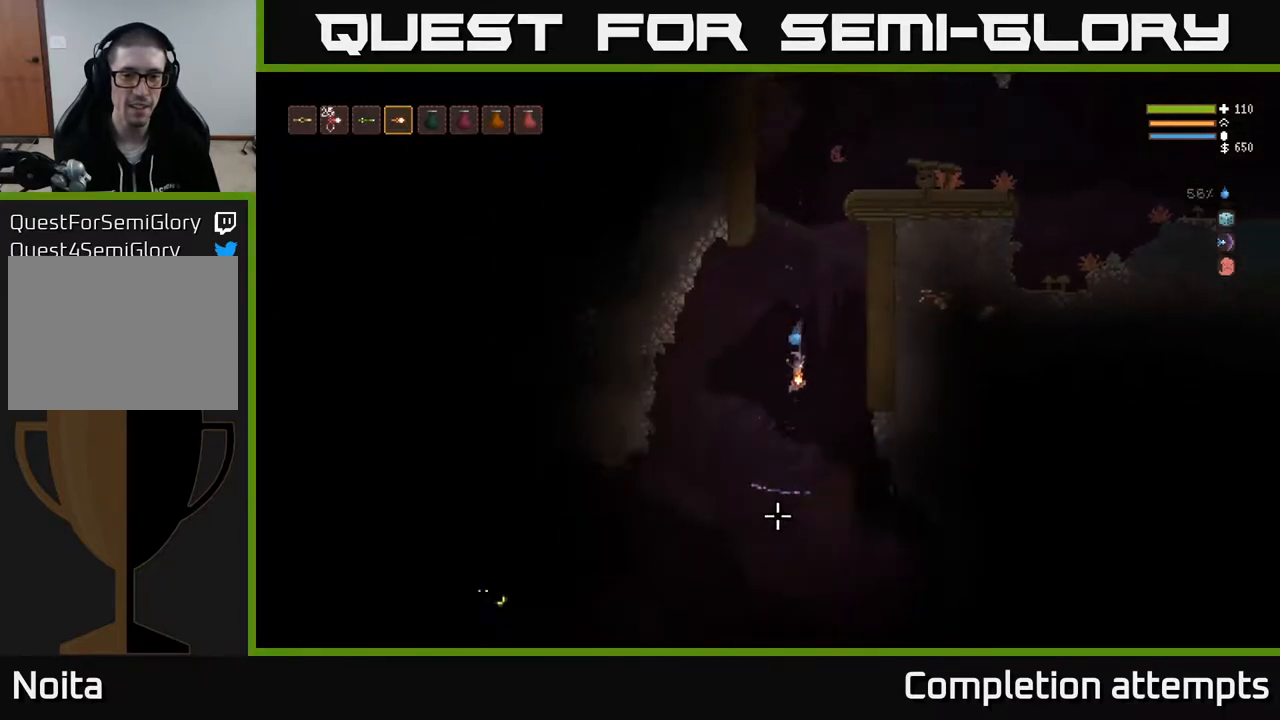
{"buttons": ["L2"], "left_stick": "left", "right_stick": "left", "events": [[17, "L2", "down"], [117, "L2", "up"], [250, "right_stick", "down-left"], [317, "left_stick", "left"], [450, "L2", "down"], [467, "right_stick", "left"]]}
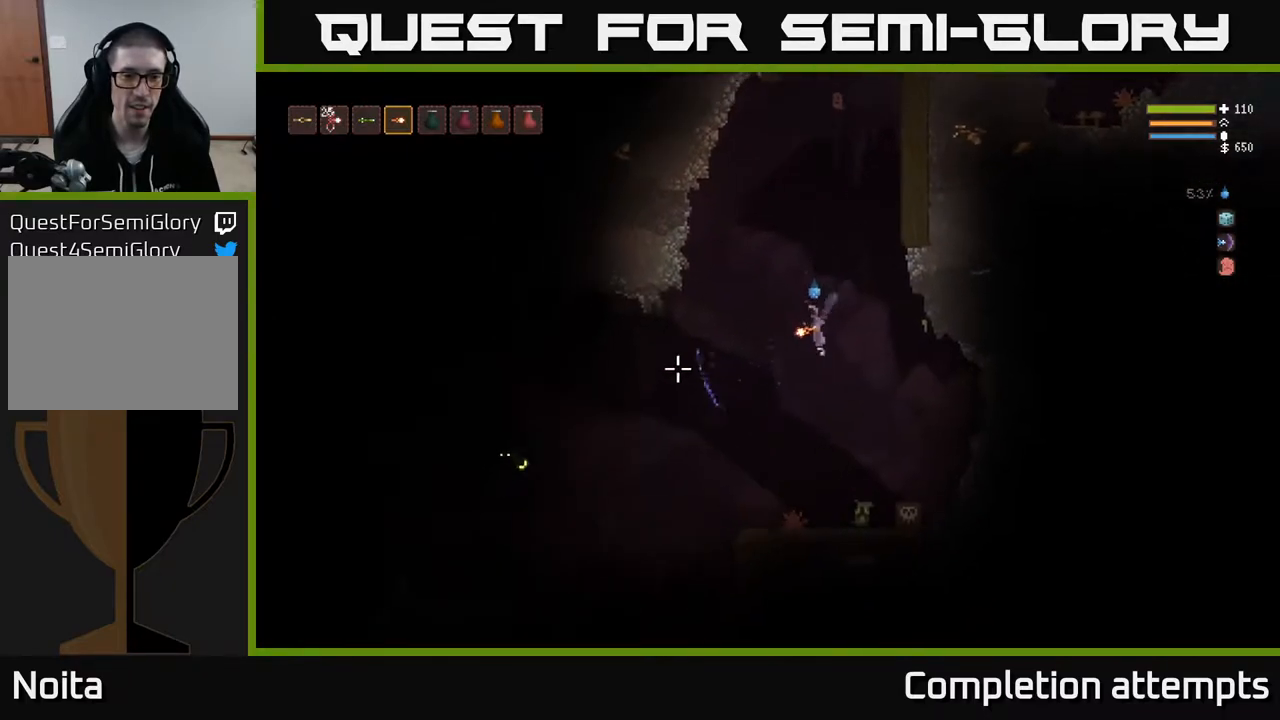
{"buttons": ["R2"], "left_stick": "center", "right_stick": "down-left", "events": [[17, "R2", "down"], [17, "left_stick", "center"], [50, "L2", "up"], [100, "right_stick", "down-left"], [117, "R2", "up"], [250, "L2", "down"], [400, "L2", "up"], [400, "R2", "down"]]}
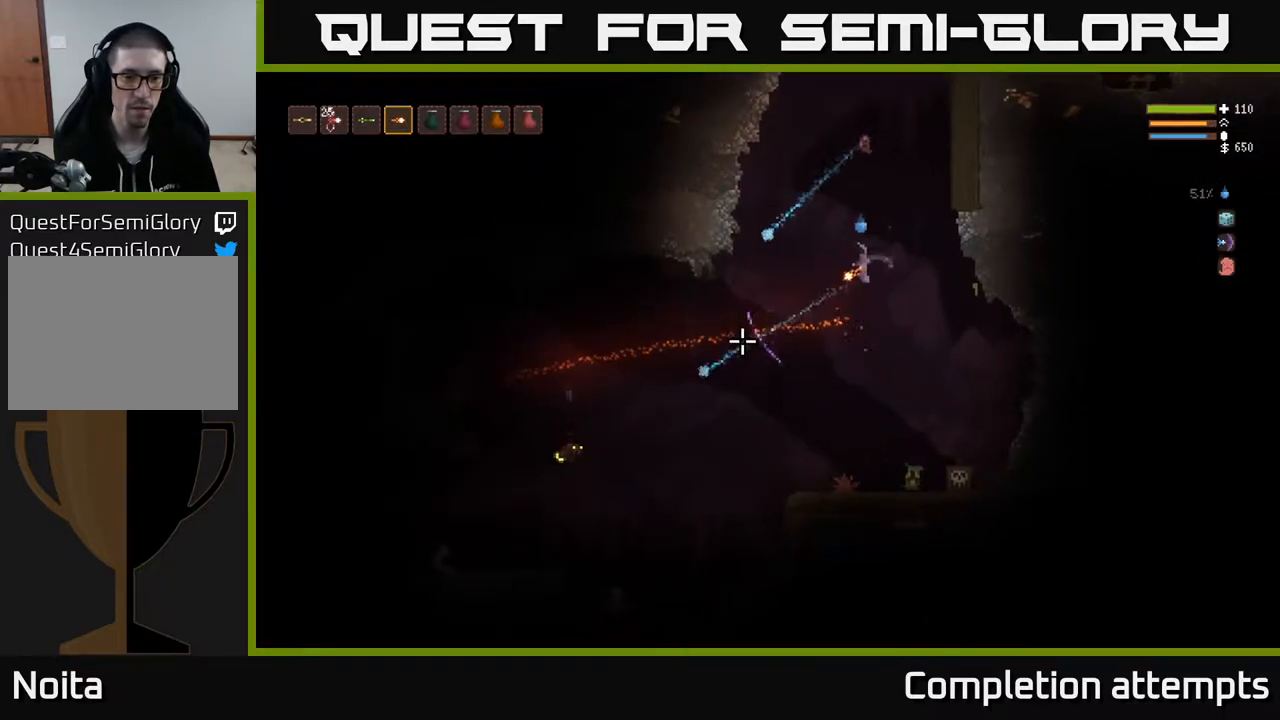
{"buttons": [], "left_stick": "right", "right_stick": "down-left", "events": [[150, "L2", "down"], [233, "left_stick", "right"], [367, "L2", "up"], [400, "R2", "up"]]}
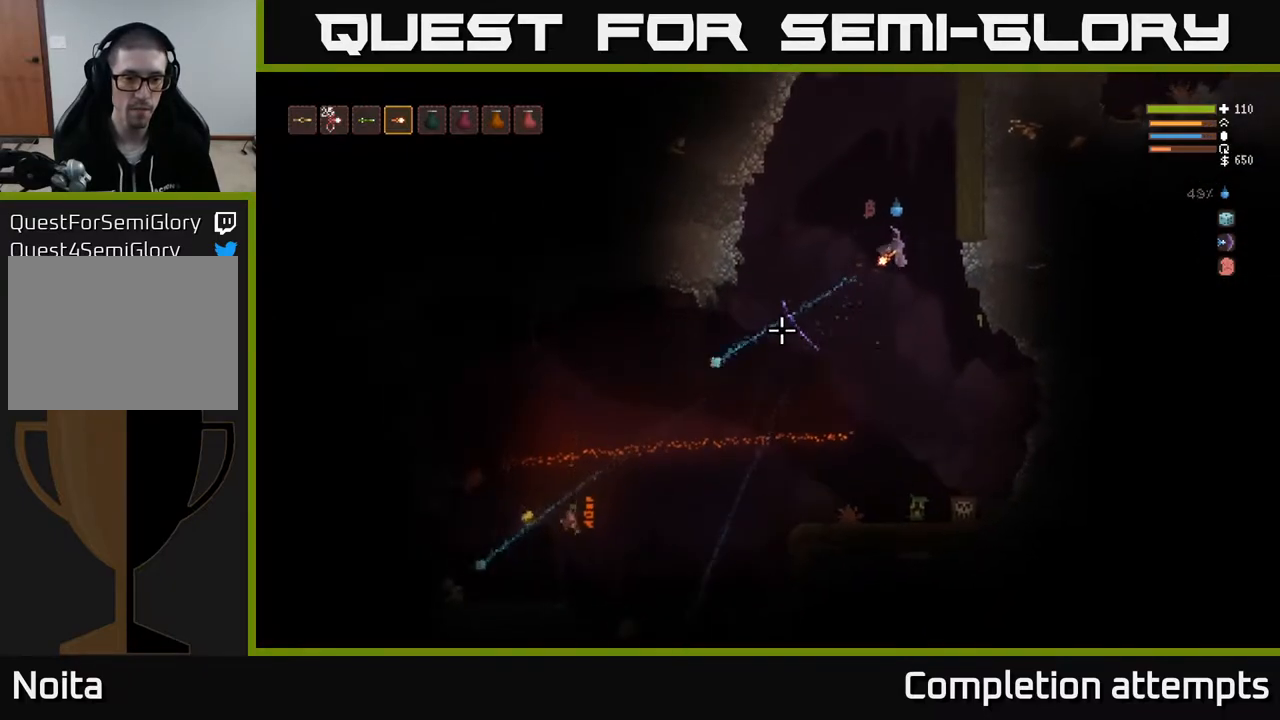
{"buttons": [], "left_stick": "right", "right_stick": "down-left", "events": [[233, "left_stick", "center"], [317, "R2", "down"], [350, "left_stick", "right"], [367, "L2", "down"], [450, "R2", "up"], [483, "L2", "up"]]}
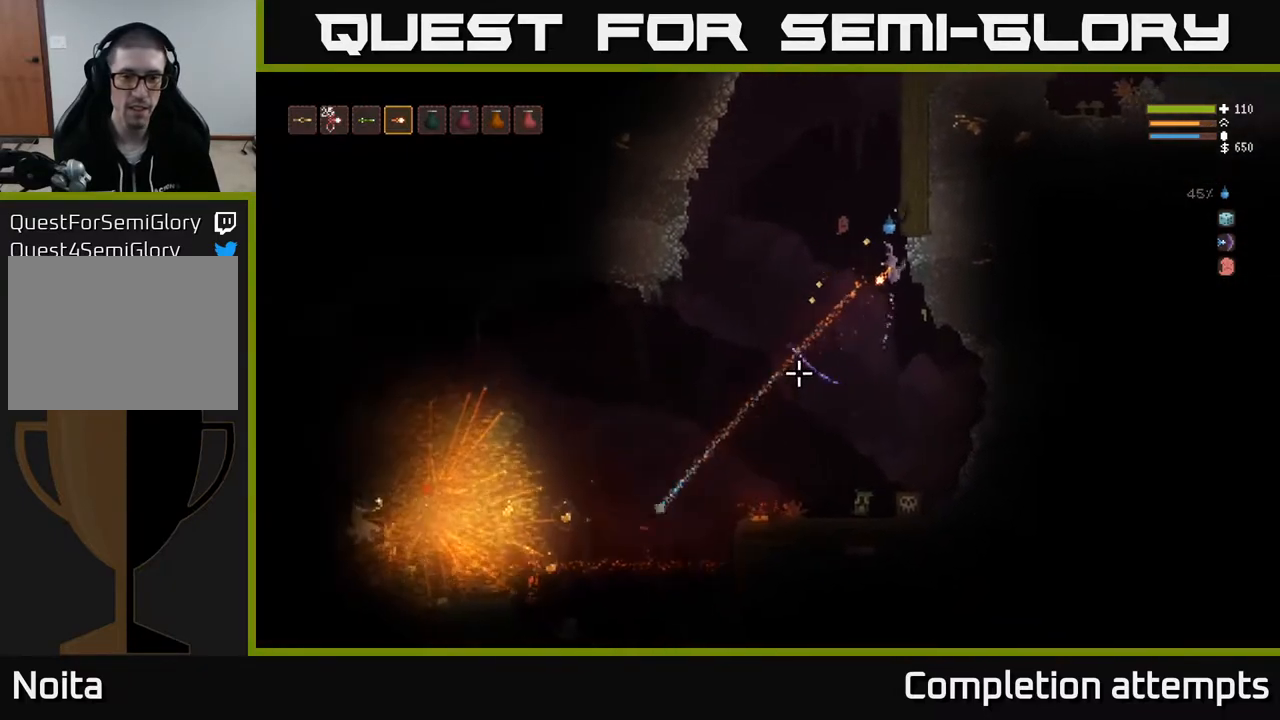
{"buttons": [], "left_stick": "center", "right_stick": "down-left", "events": [[283, "left_stick", "center"]]}
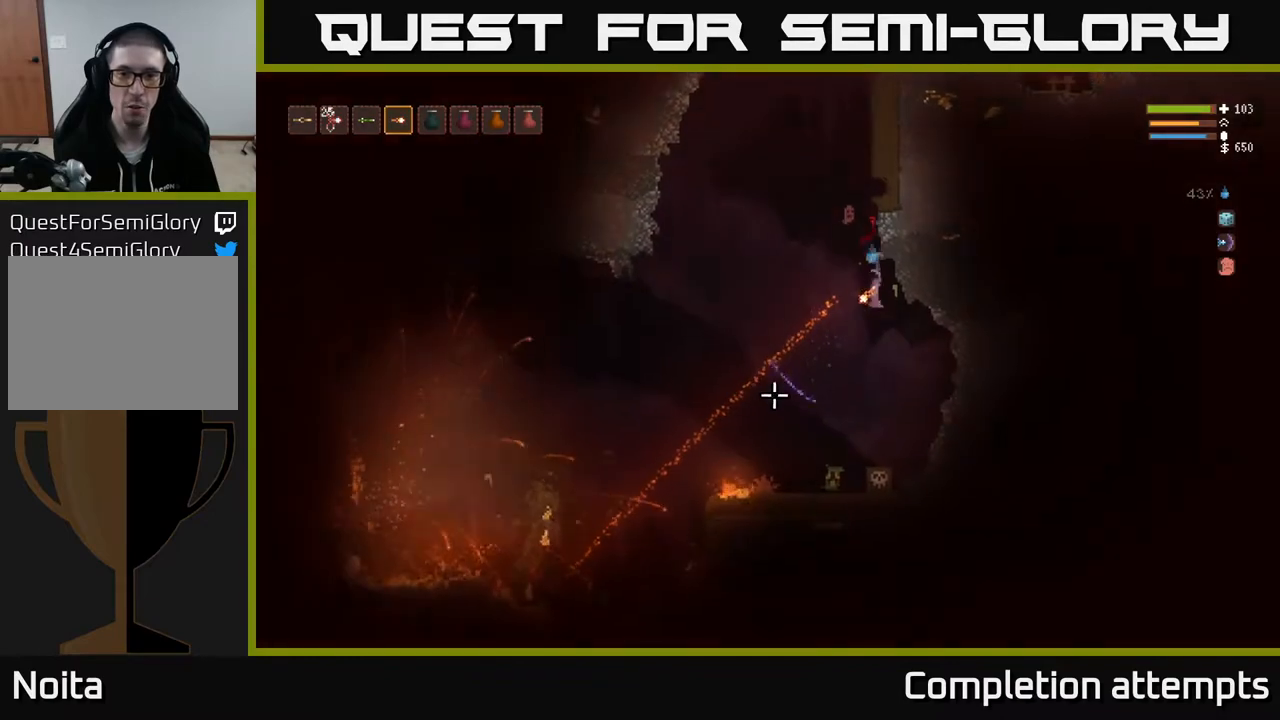
{"buttons": [], "left_stick": "center", "right_stick": "left", "events": [[150, "left_stick", "right"], [283, "L2", "down"], [317, "right_stick", "left"], [400, "L2", "up"], [400, "left_stick", "center"]]}
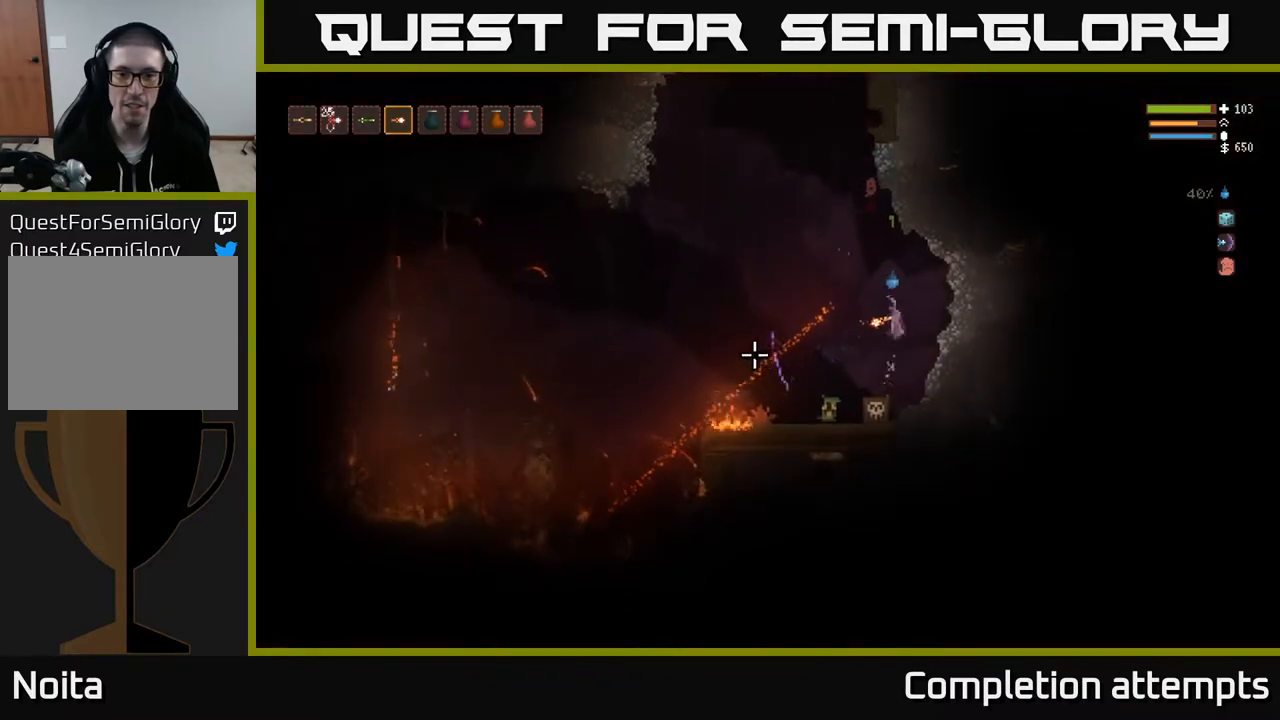
{"buttons": [], "left_stick": "right", "right_stick": "left", "events": [[233, "left_stick", "left"], [267, "L3", "down"], [400, "L3", "up"], [450, "left_stick", "center"], [500, "left_stick", "right"]]}
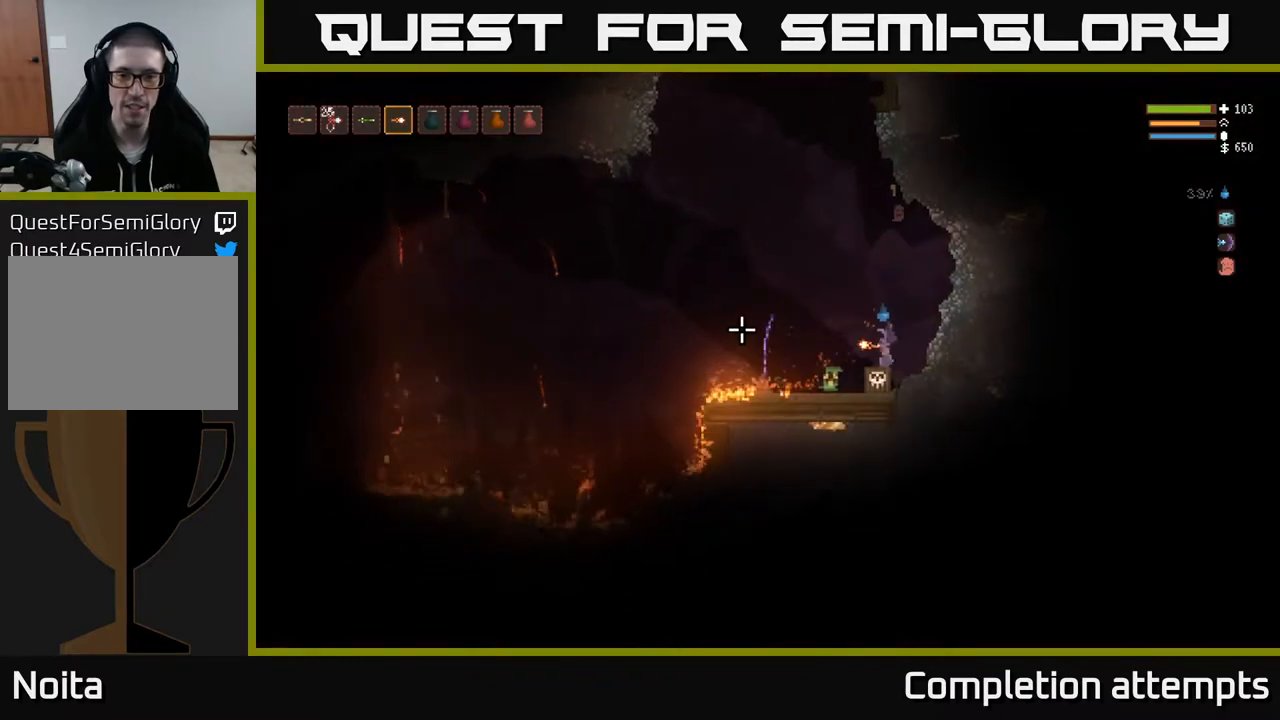
{"buttons": [], "left_stick": "center", "right_stick": "left", "events": [[383, "left_stick", "center"]]}
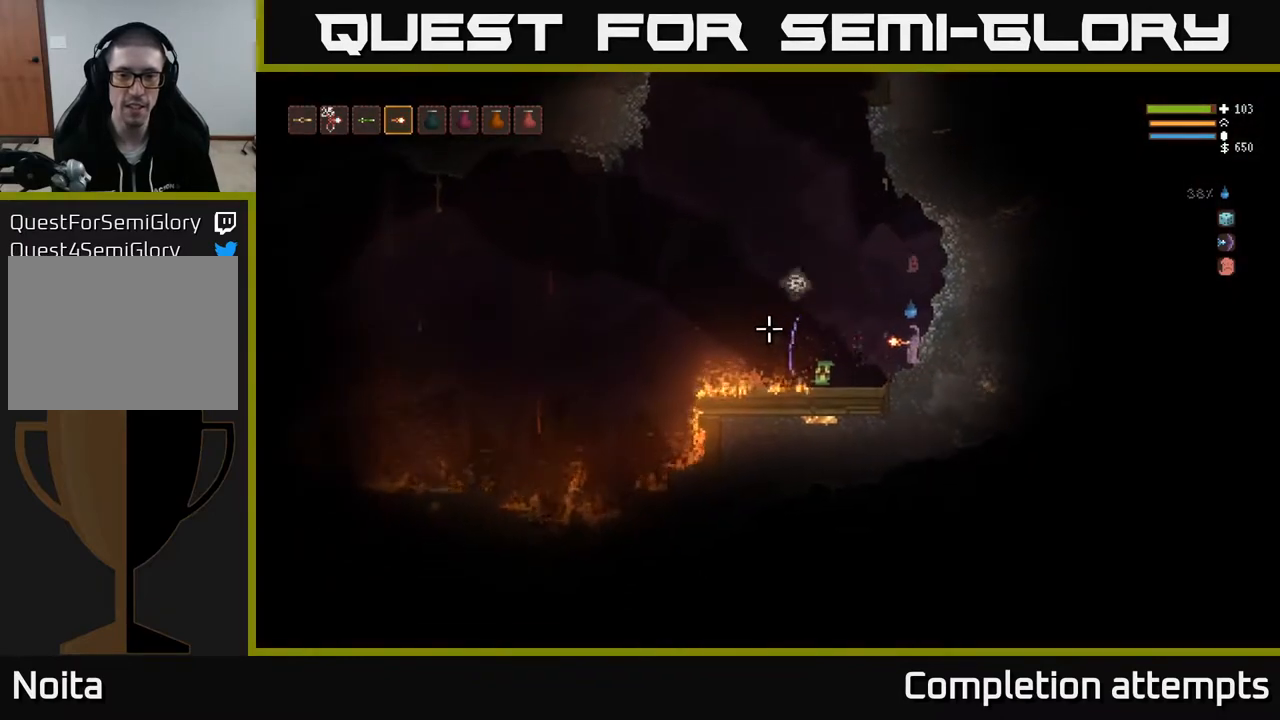
{"buttons": [], "left_stick": "left", "right_stick": "left", "events": [[100, "left_stick", "left"], [217, "L2", "down"], [317, "L2", "up"]]}
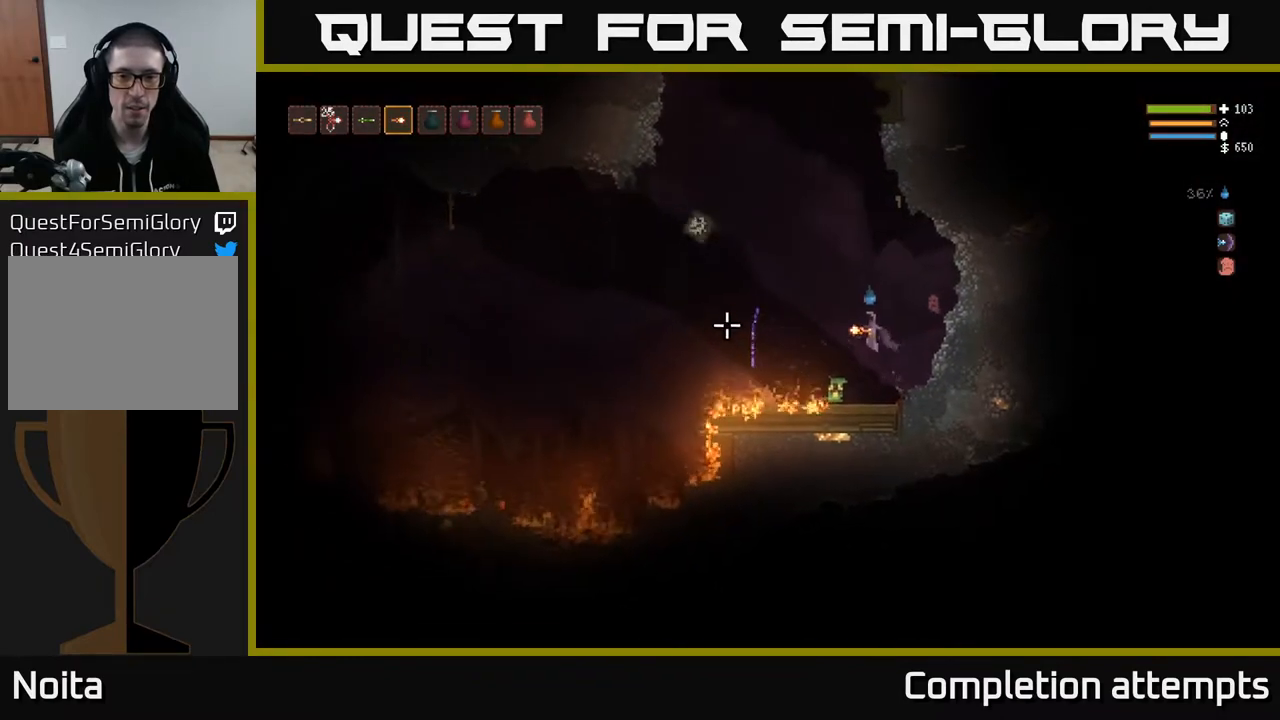
{"buttons": ["L2"], "left_stick": "right", "right_stick": "left", "events": [[33, "L3", "down"], [133, "L3", "up"], [183, "left_stick", "center"], [400, "left_stick", "right"], [467, "L2", "down"]]}
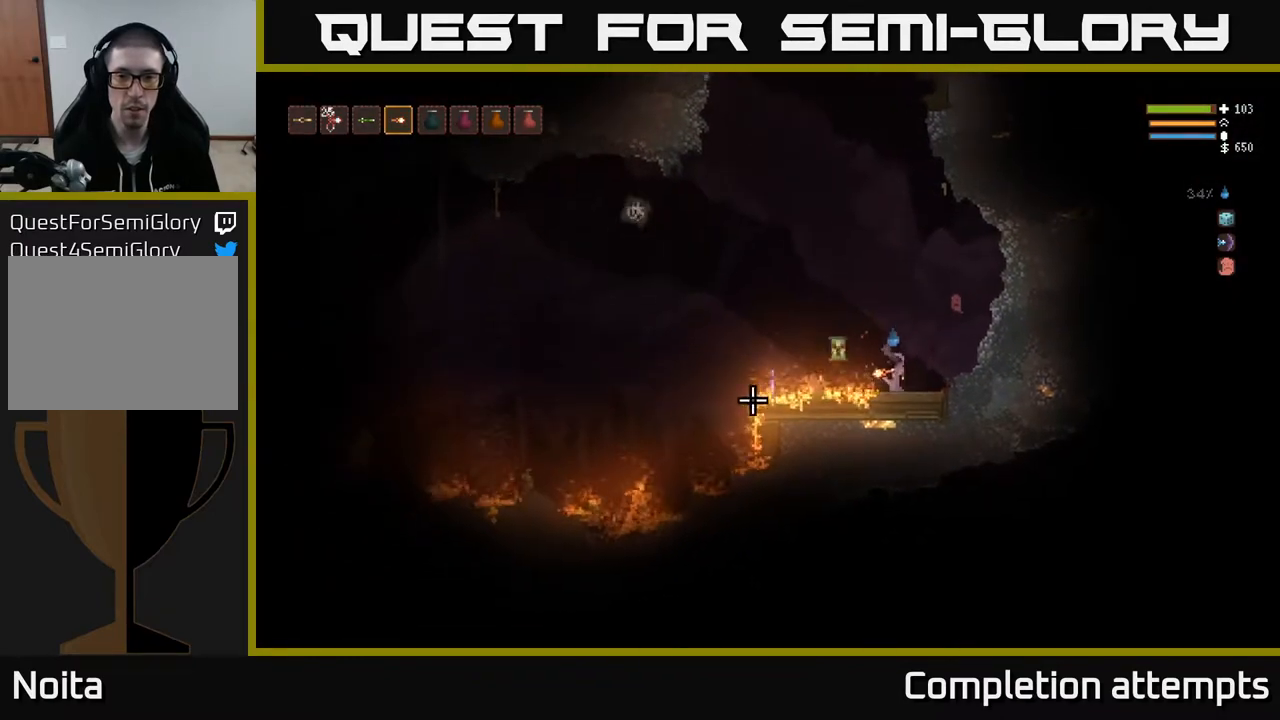
{"buttons": [], "left_stick": "center", "right_stick": "left", "events": [[233, "L2", "up"], [467, "left_stick", "center"]]}
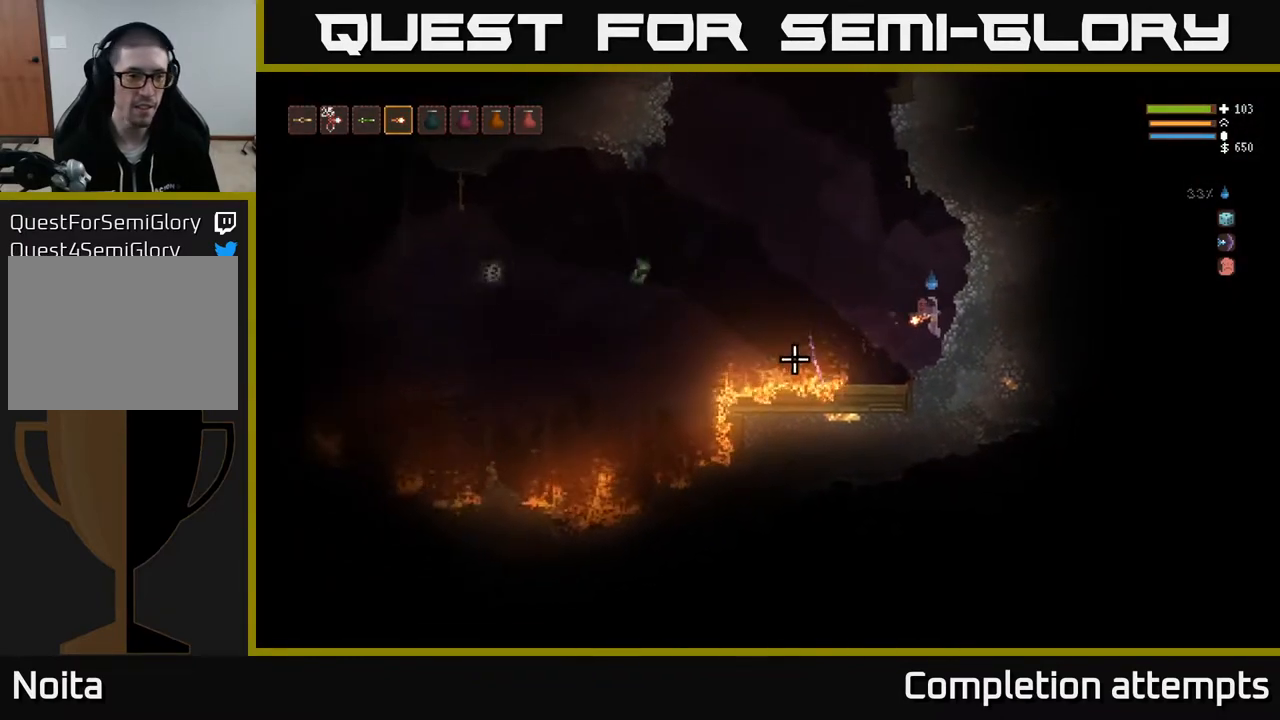
{"buttons": [], "left_stick": "left", "right_stick": "down-left", "events": [[350, "left_stick", "left"], [367, "right_stick", "down-left"]]}
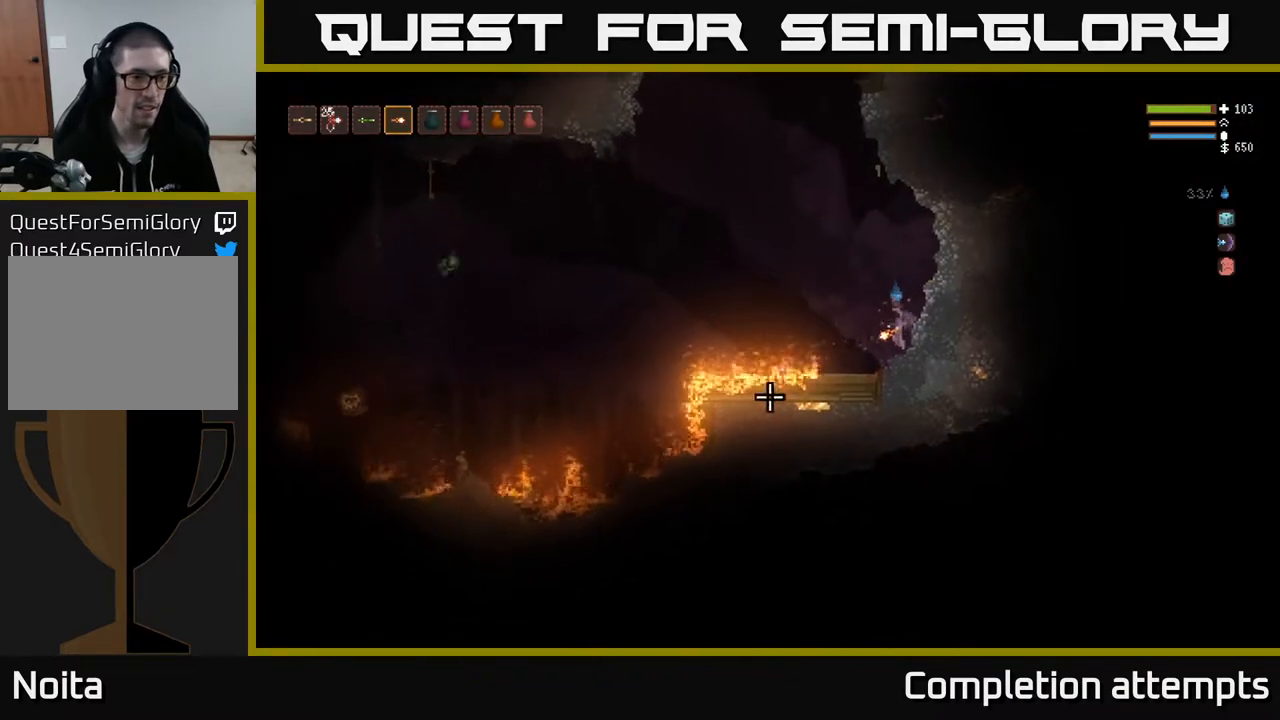
{"buttons": ["L2"], "left_stick": "left", "right_stick": "down-left", "events": [[33, "L2", "down"], [233, "L2", "up"], [483, "L2", "down"]]}
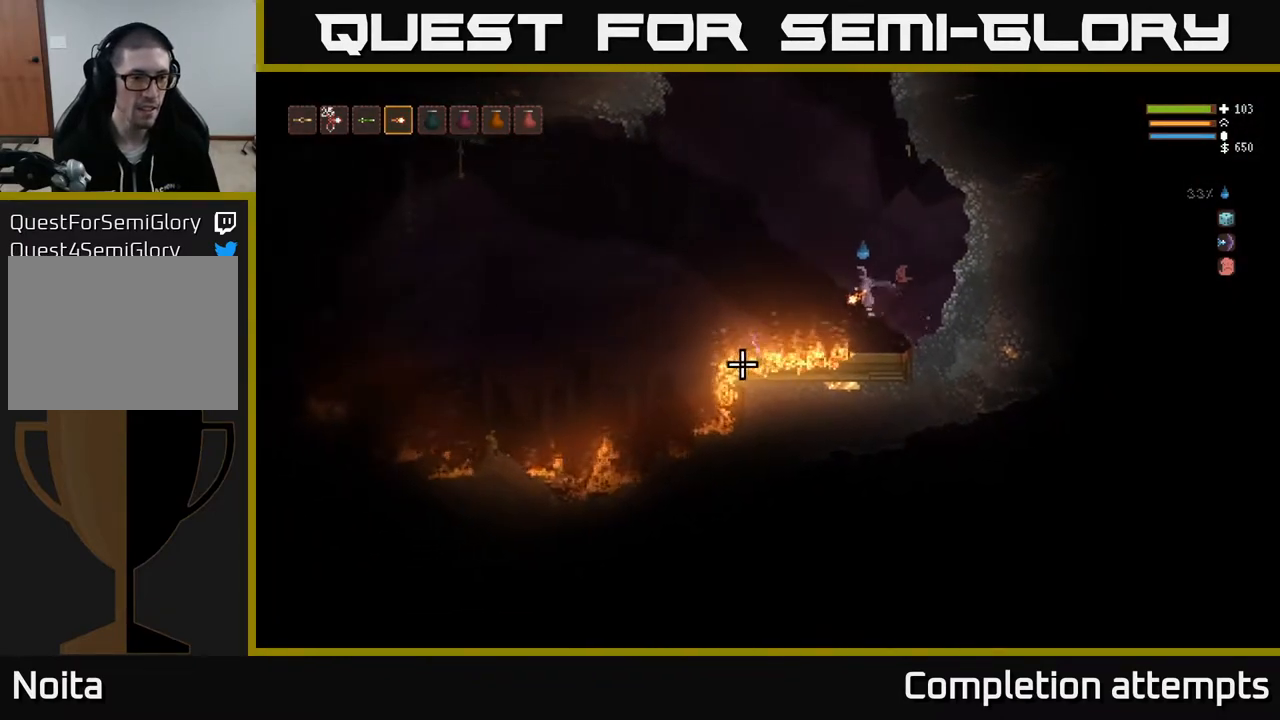
{"buttons": ["L2"], "left_stick": "left", "right_stick": "down-left", "events": [[200, "L2", "up"], [483, "L2", "down"]]}
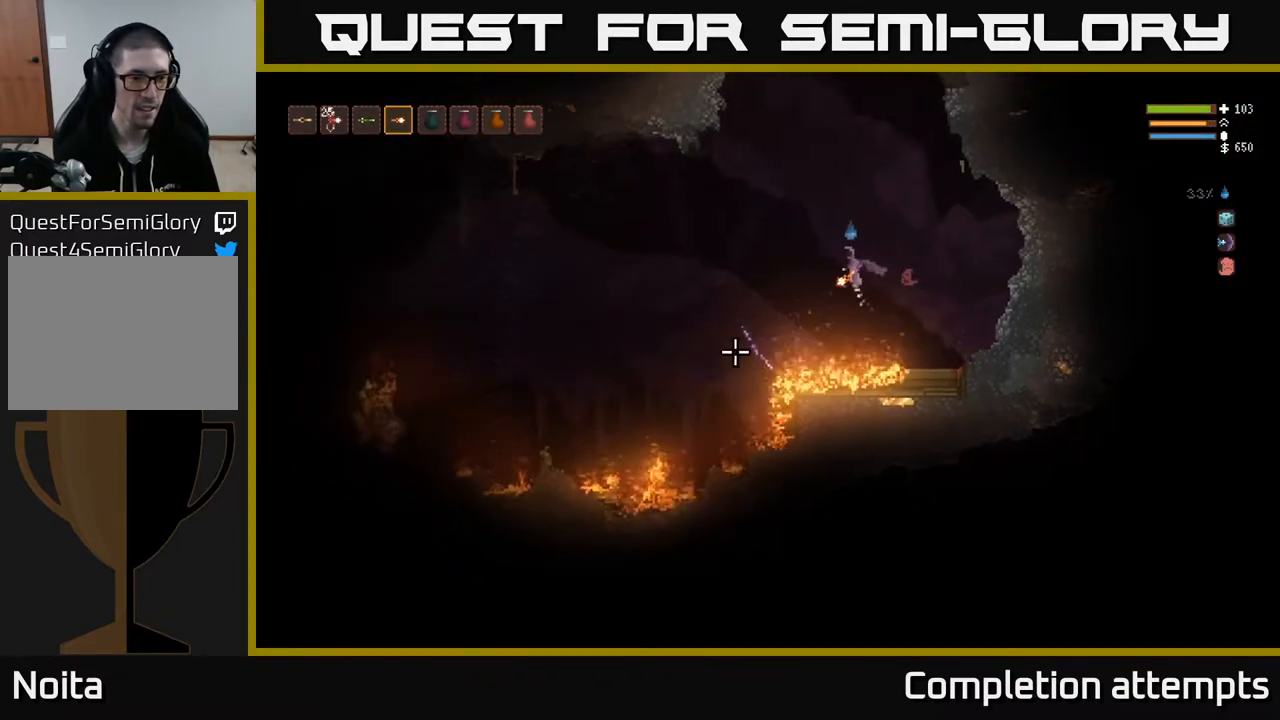
{"buttons": [], "left_stick": "left", "right_stick": "left", "events": [[217, "right_stick", "left"], [233, "L2", "up"], [250, "R2", "down"], [367, "R2", "up"]]}
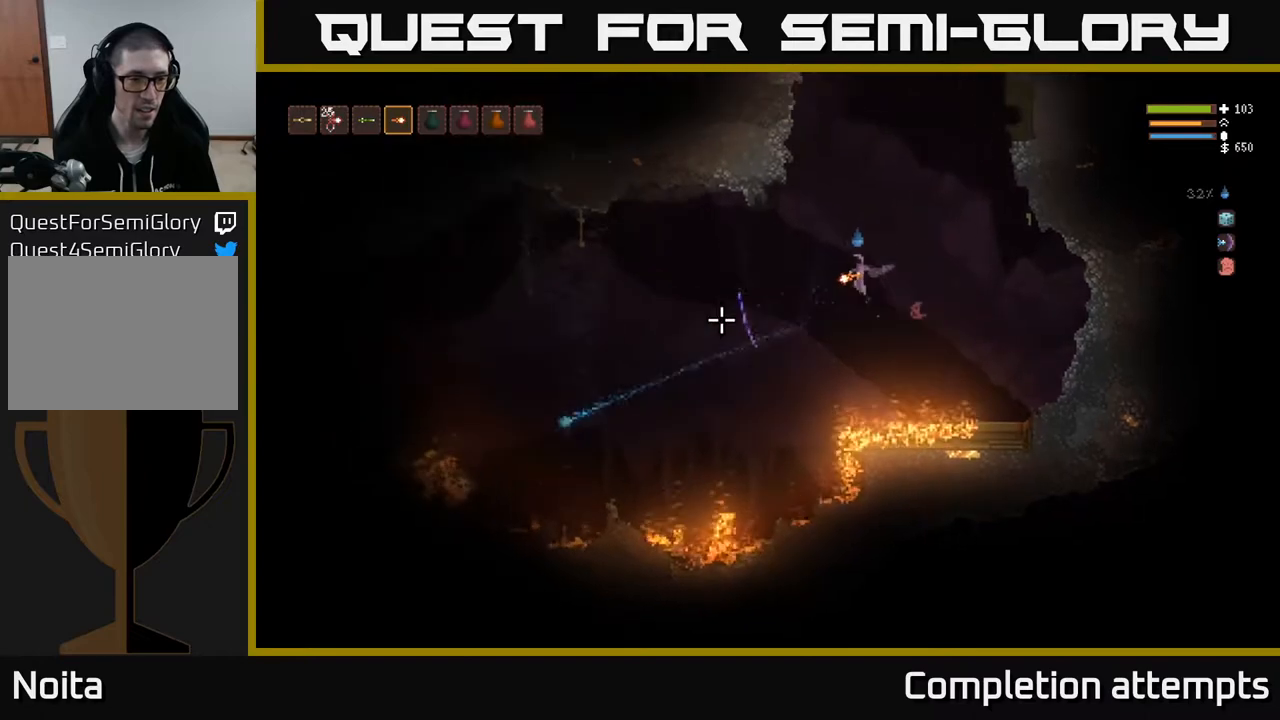
{"buttons": ["R2"], "left_stick": "left", "right_stick": "left", "events": [[300, "L2", "down"], [483, "R2", "down"], [500, "L2", "up"]]}
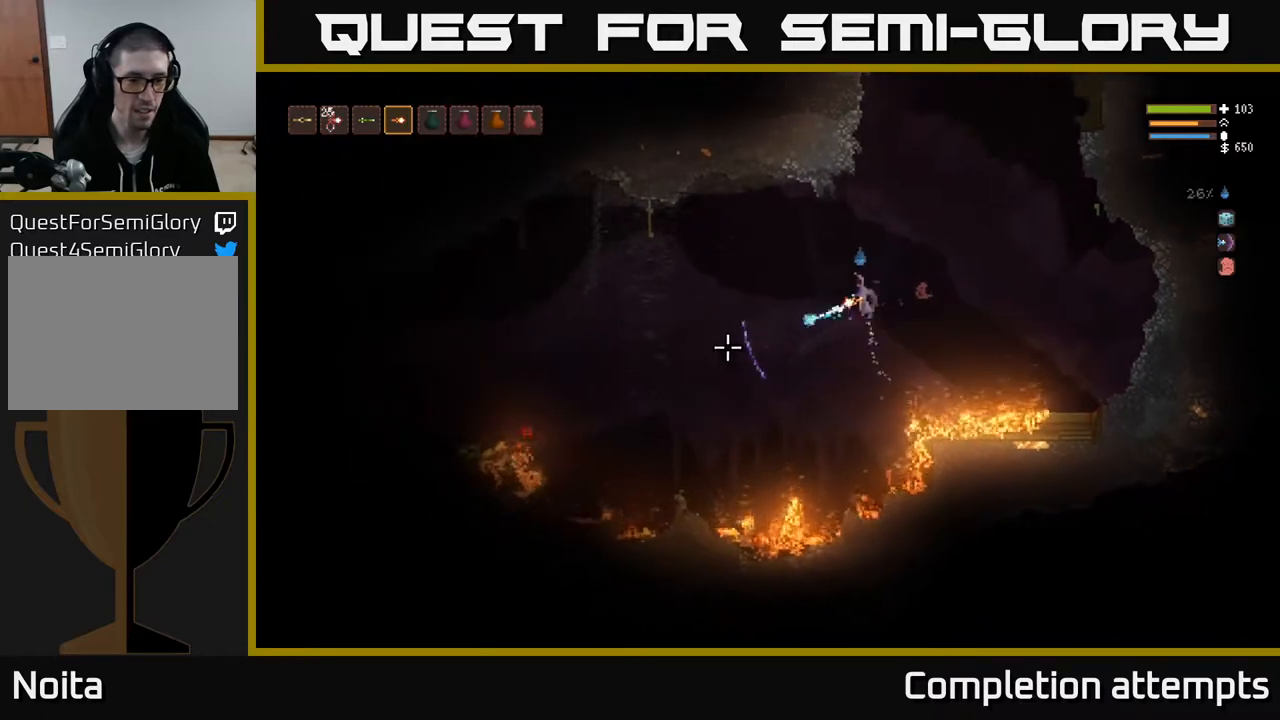
{"buttons": [], "left_stick": "left", "right_stick": "down-left", "events": [[50, "right_stick", "down-left"], [83, "R2", "up"], [333, "L2", "down"], [383, "R2", "down"], [467, "L2", "up"], [467, "R2", "up"]]}
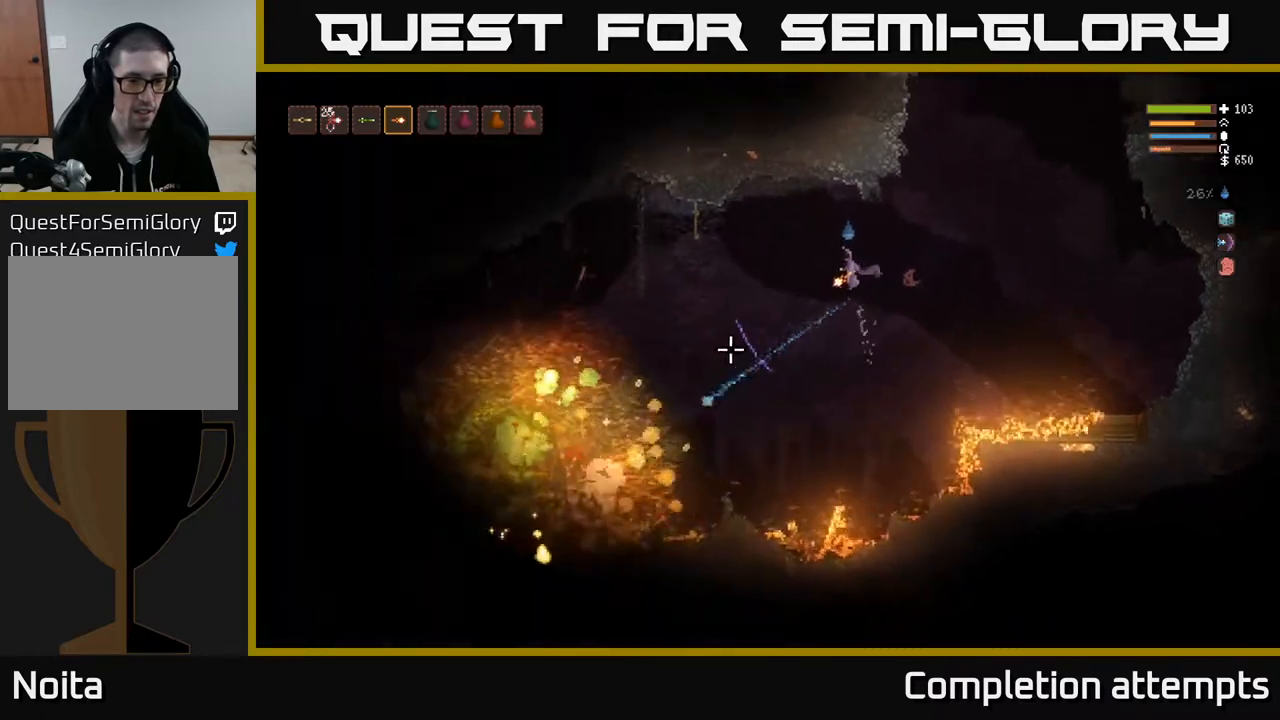
{"buttons": ["L2"], "left_stick": "left", "right_stick": "down-left", "events": [[383, "L2", "down"]]}